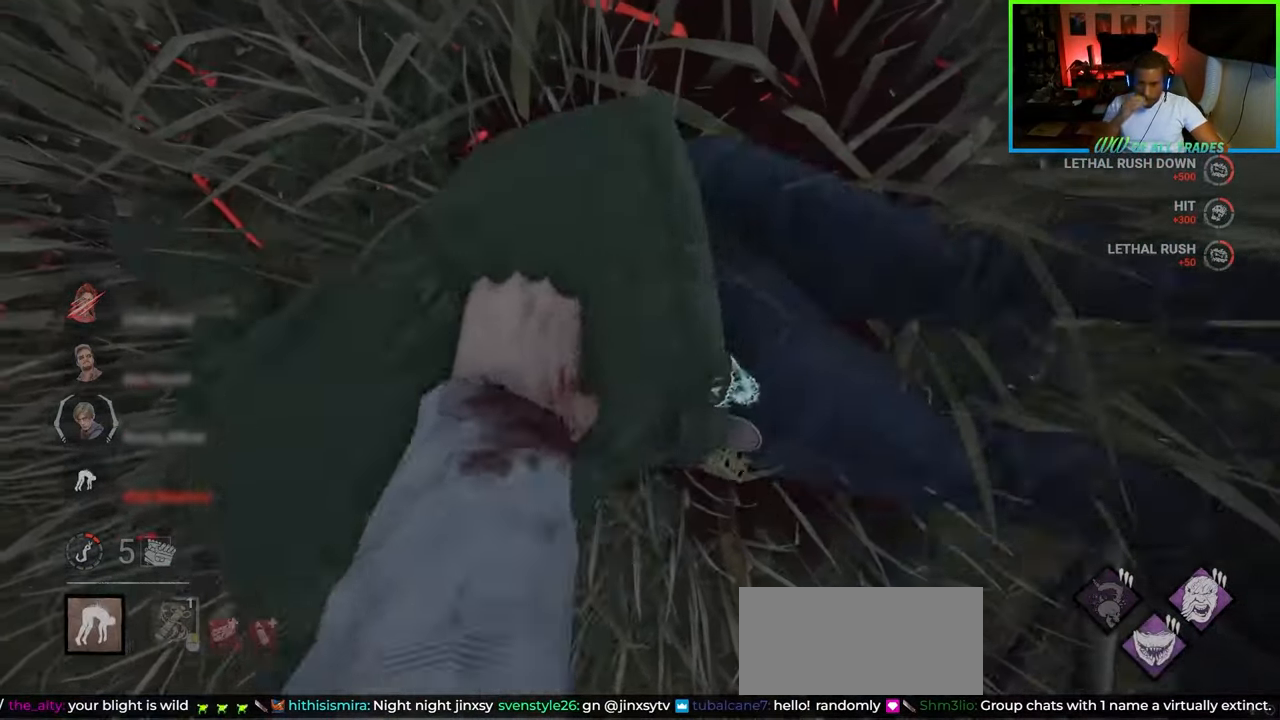
Gameplay with keyboard and mouse; each line is a JSON object with the keys and mouse buttons held at the frame after it. "events" lists presses ("down") and releases ("up") of "a", "ctrl", "d", "e", "f", "q", "r", "s", "shift", "space", "tab", "w", "mouse_left", "mouse_wheel", "mouse_right", "mouse_mb4" and "mouse_mb5" between this image and that frame as [ms after this image, input, new state], when the widget could be followed in between. "mouse_left", "mouse_wheel", "mouse_right", "mouse_mb4", "mouse_mb5" = the "left", "wheel", "right", "mb4", "mb5" buttons of the "mouse" list. No other keys are recorded. "wheel" means that the mouse wheel is clicked or scrolled. Not read: mouse_move.
{"keys": ["a", "w"], "mouse": [], "events": []}
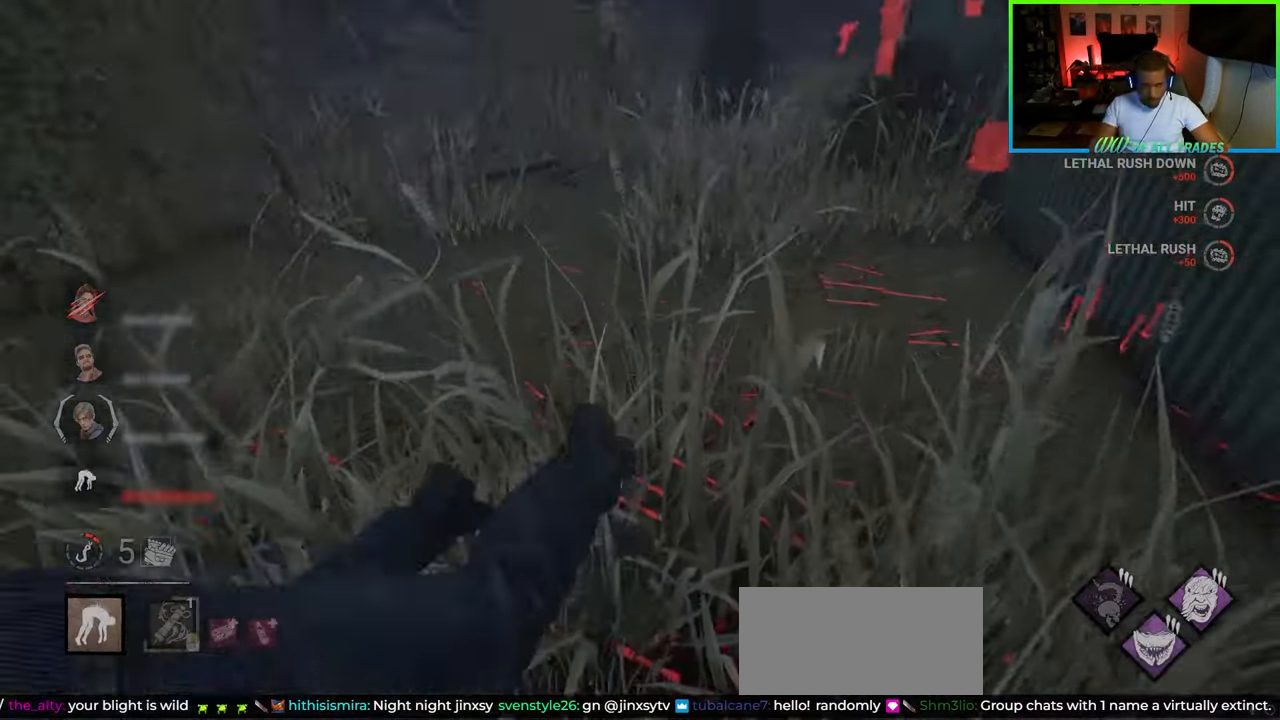
{"keys": ["a", "w"], "mouse": [], "events": []}
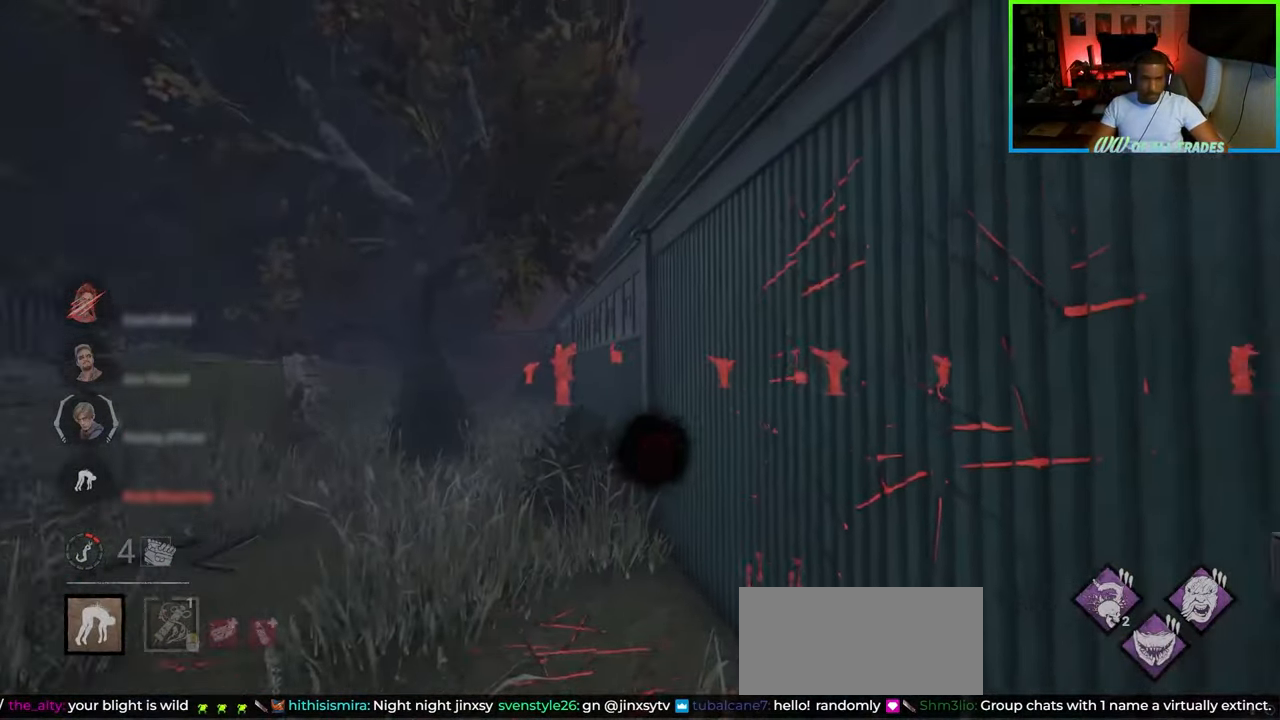
{"keys": ["a", "w"], "mouse": [], "events": []}
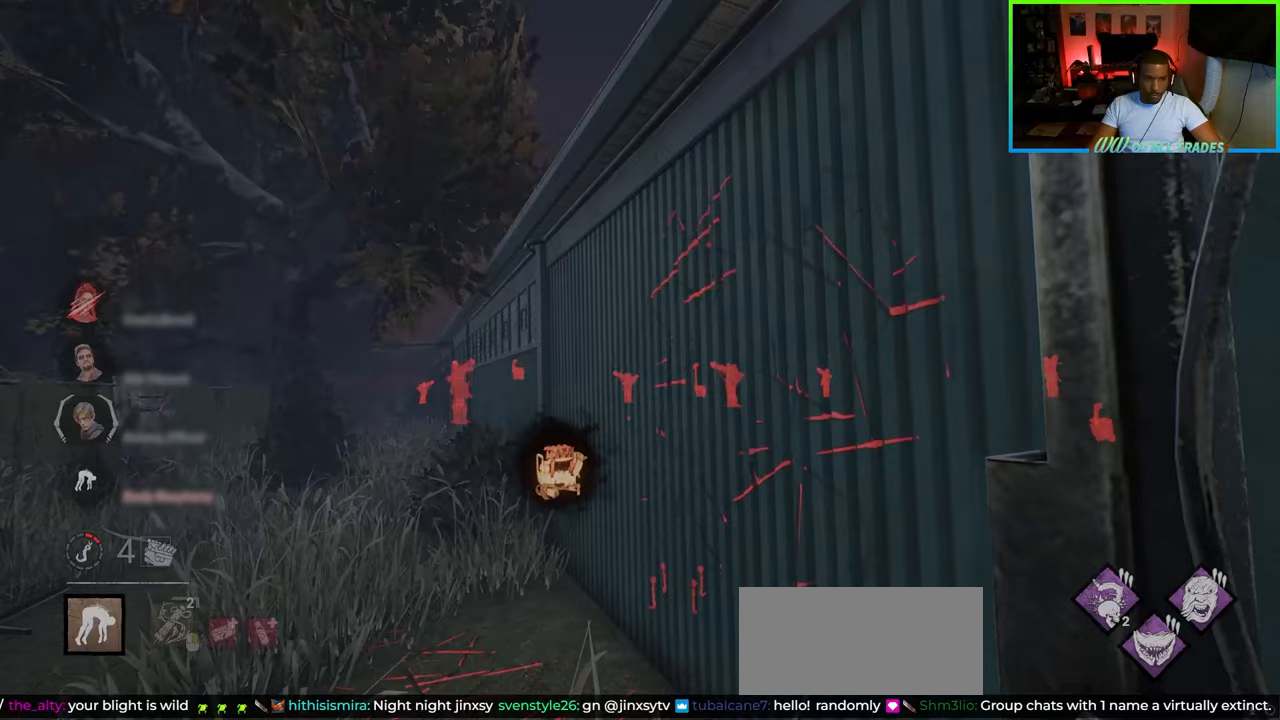
{"keys": ["a", "w"], "mouse": [], "events": []}
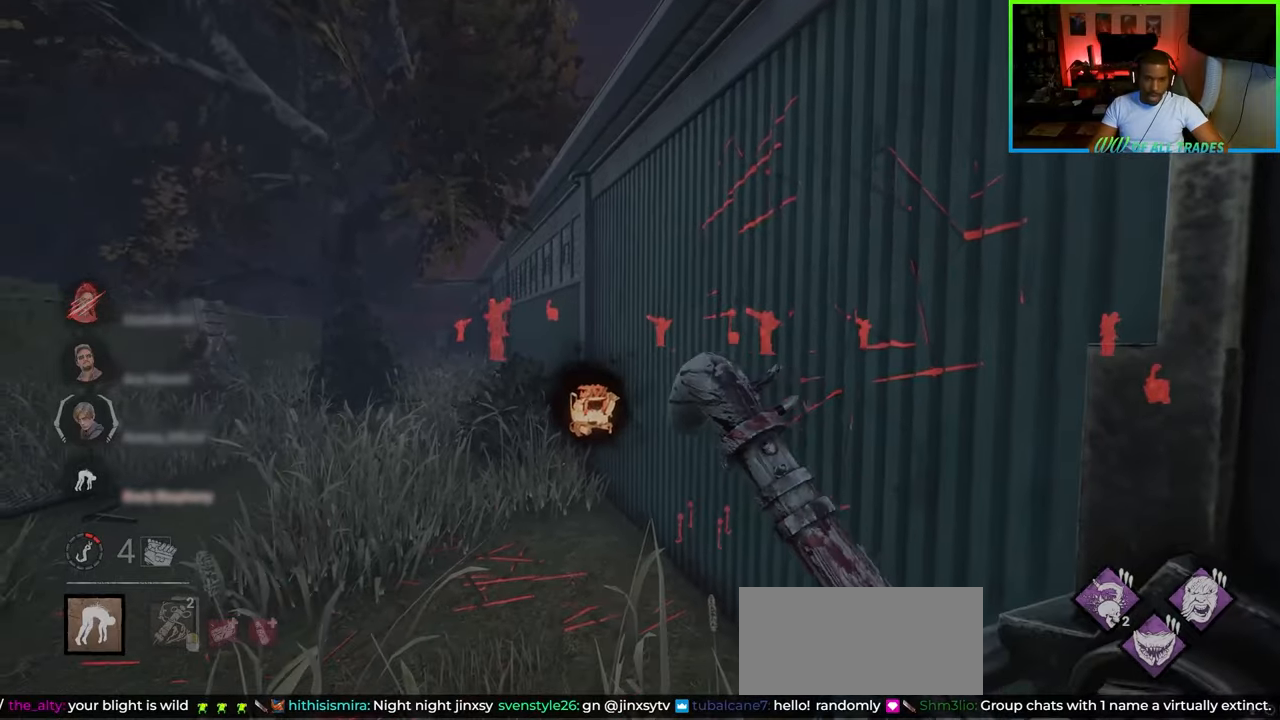
{"keys": ["a", "w"], "mouse": [], "events": []}
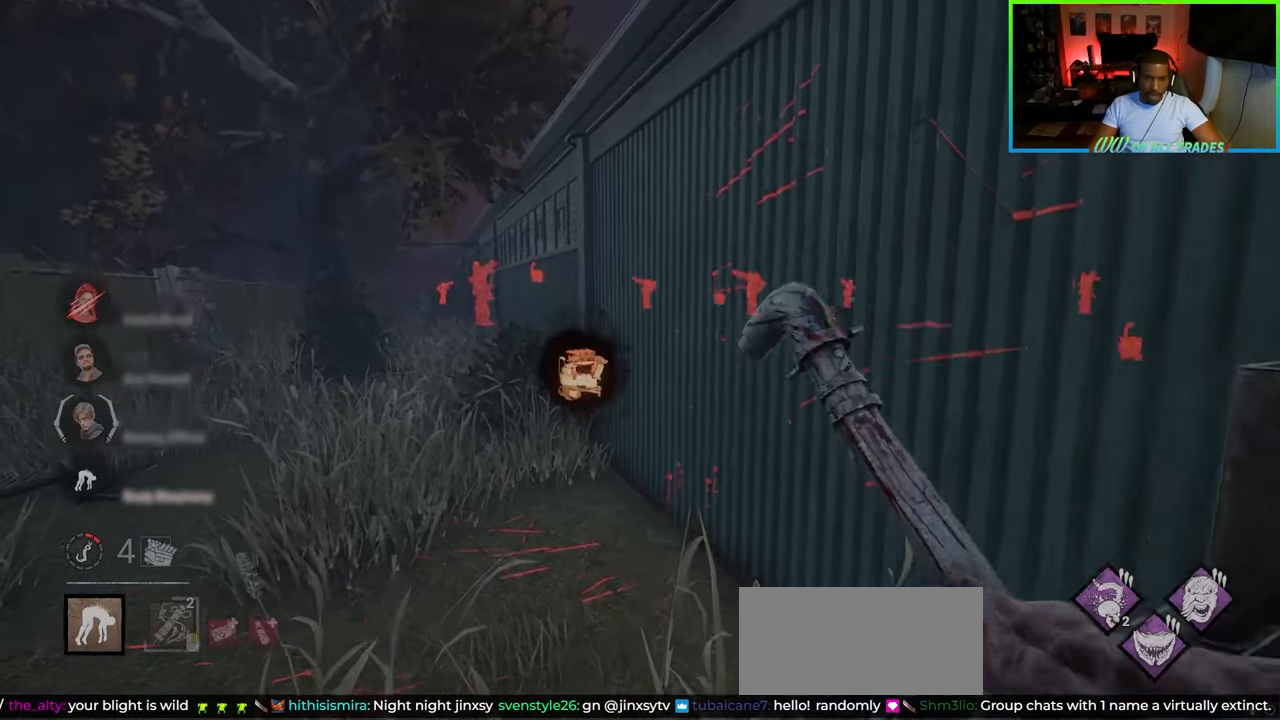
{"keys": ["a", "w"], "mouse": [], "events": []}
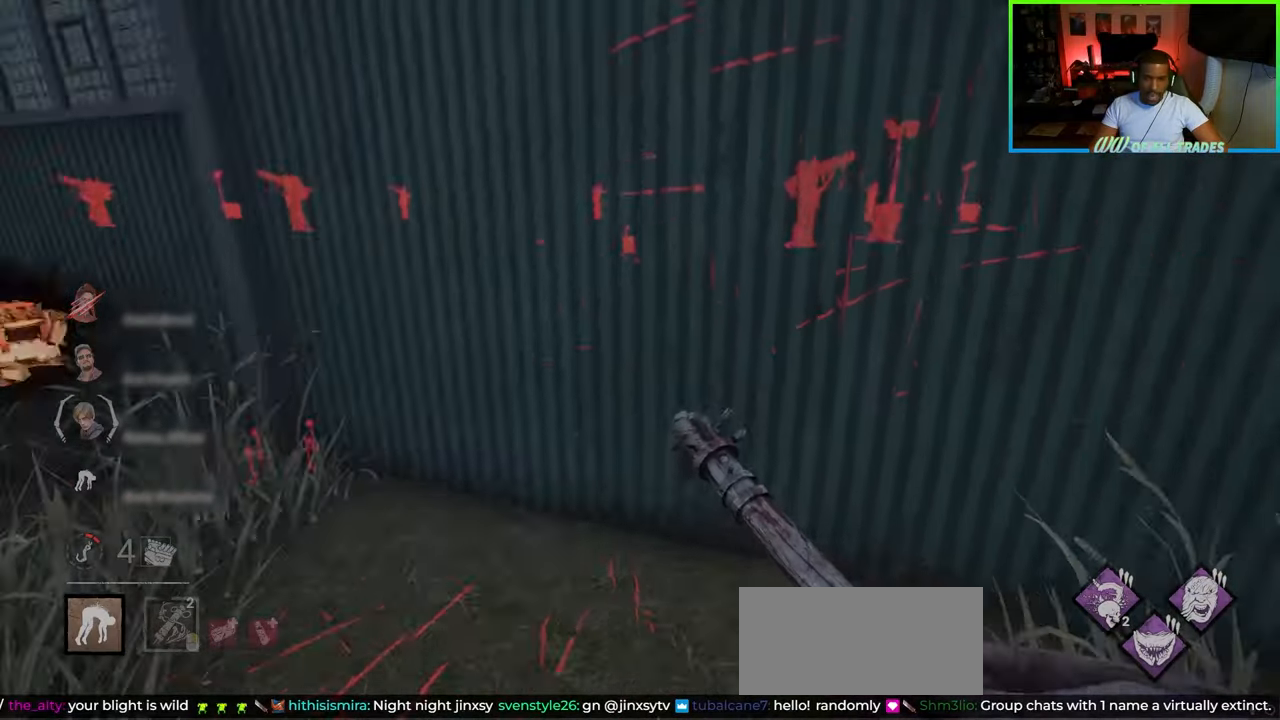
{"keys": ["a", "w"], "mouse": [], "events": []}
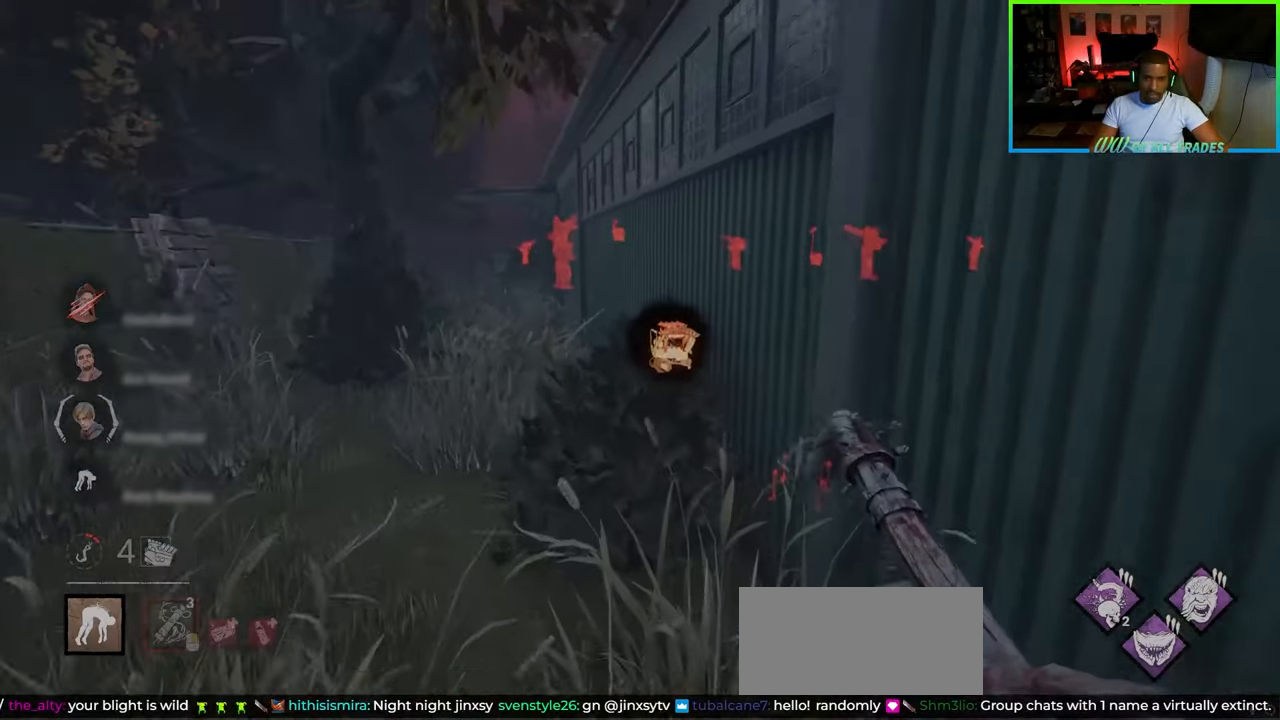
{"keys": ["w"], "mouse": [], "events": [[383, "a", "up"]]}
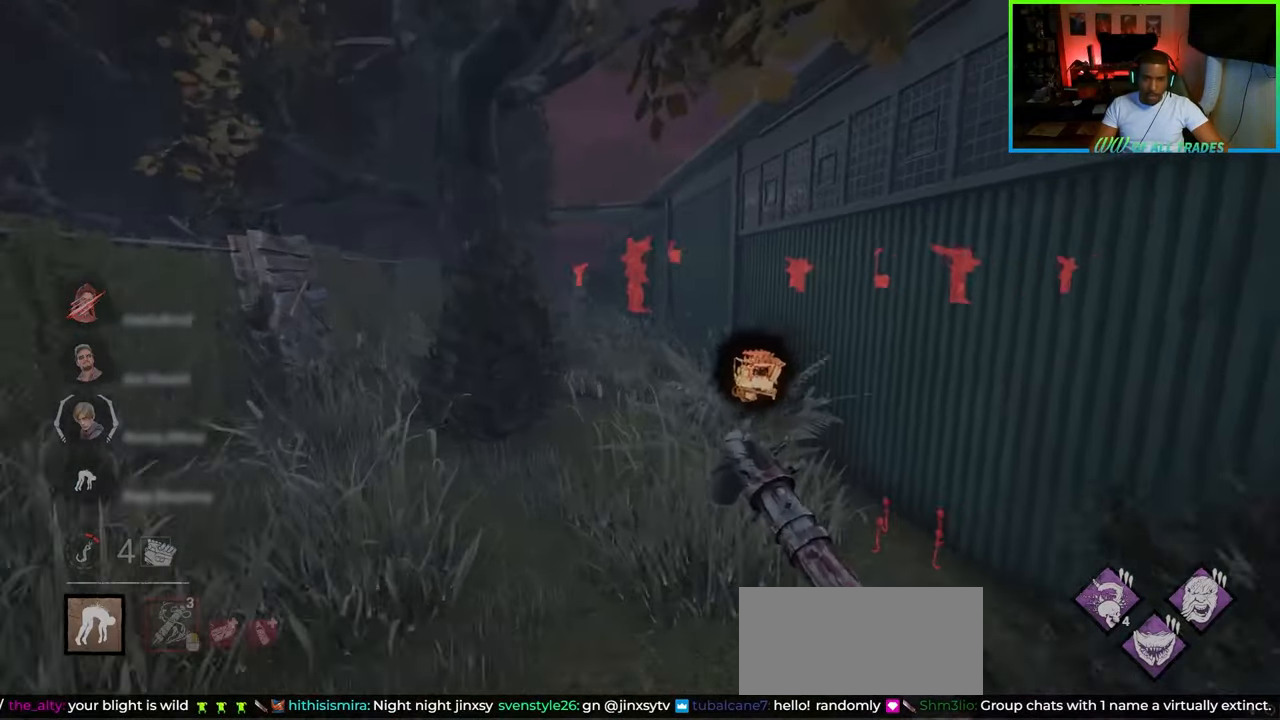
{"keys": ["w"], "mouse": [], "events": []}
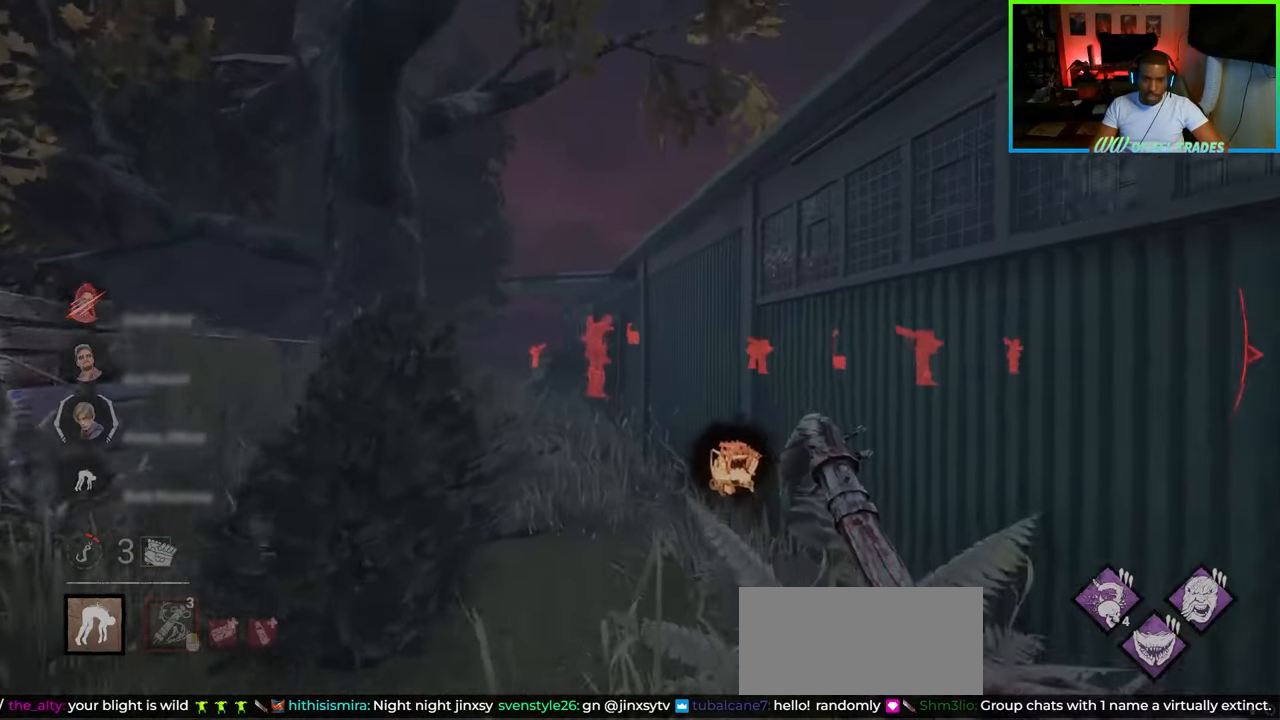
{"keys": ["a", "w"], "mouse": [], "events": [[267, "a", "down"]]}
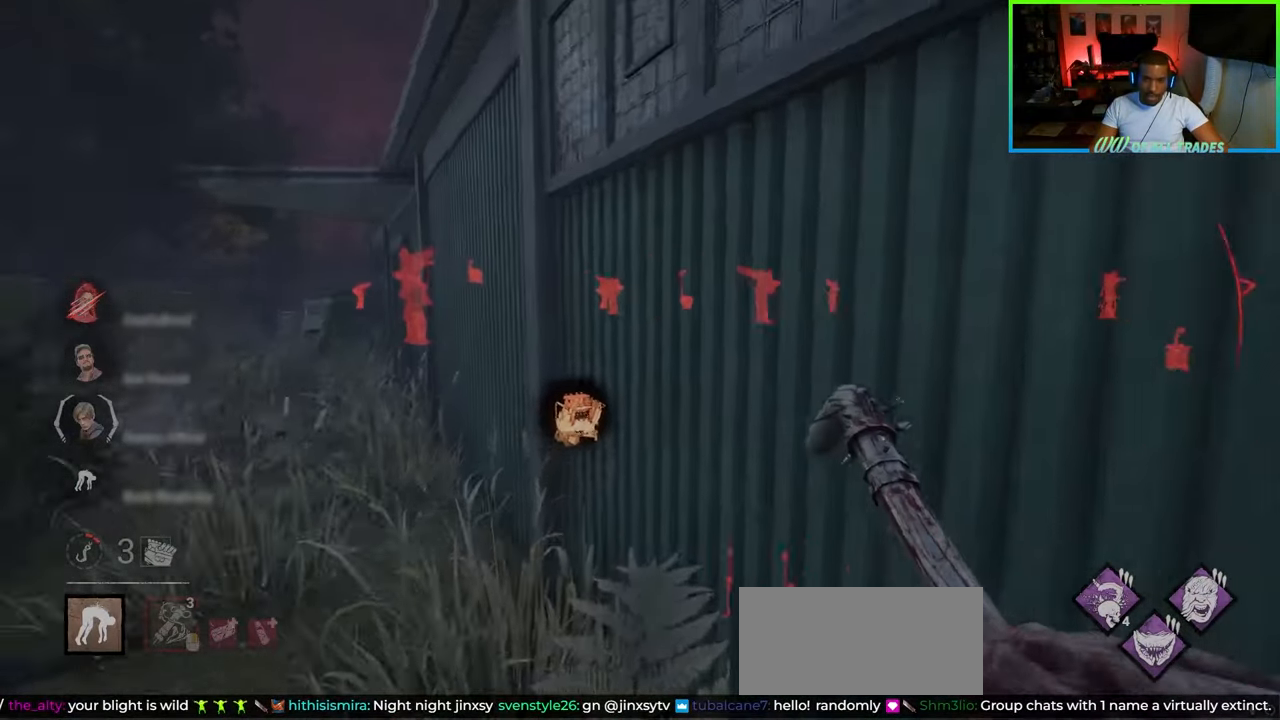
{"keys": ["a", "w"], "mouse": [], "events": [[367, "a", "up"], [483, "a", "down"]]}
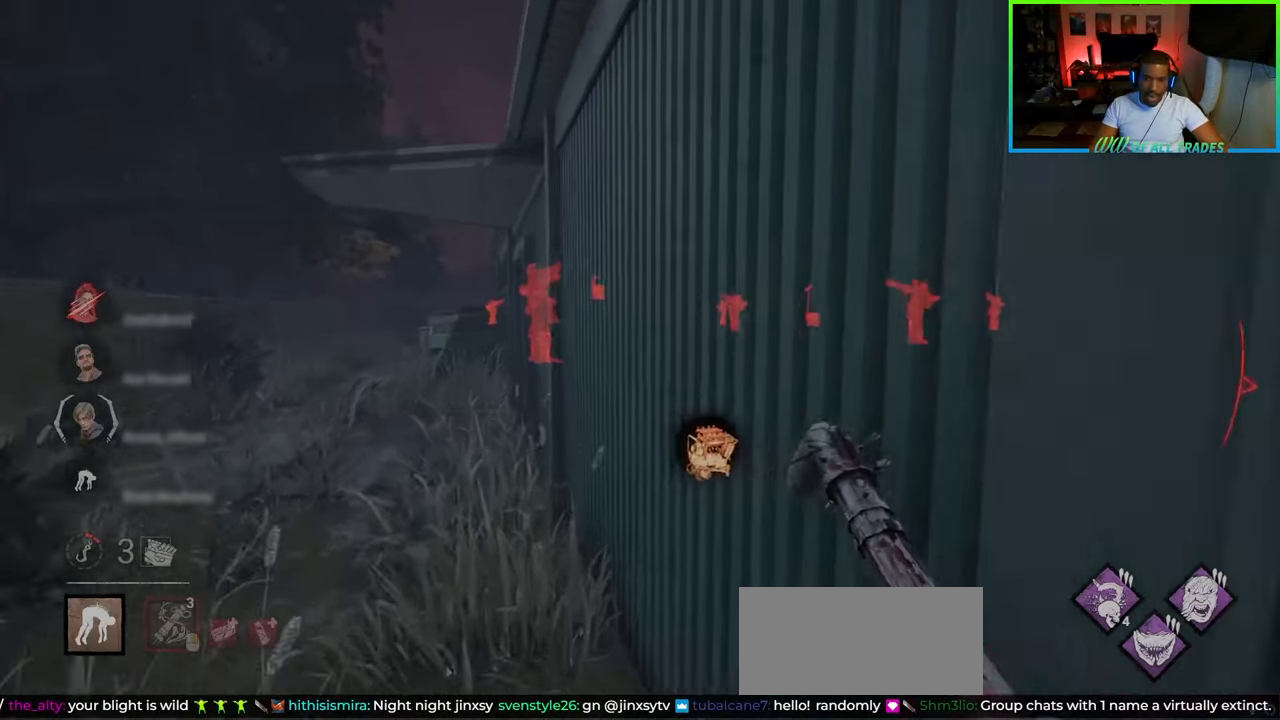
{"keys": ["w"], "mouse": [], "events": [[117, "a", "up"]]}
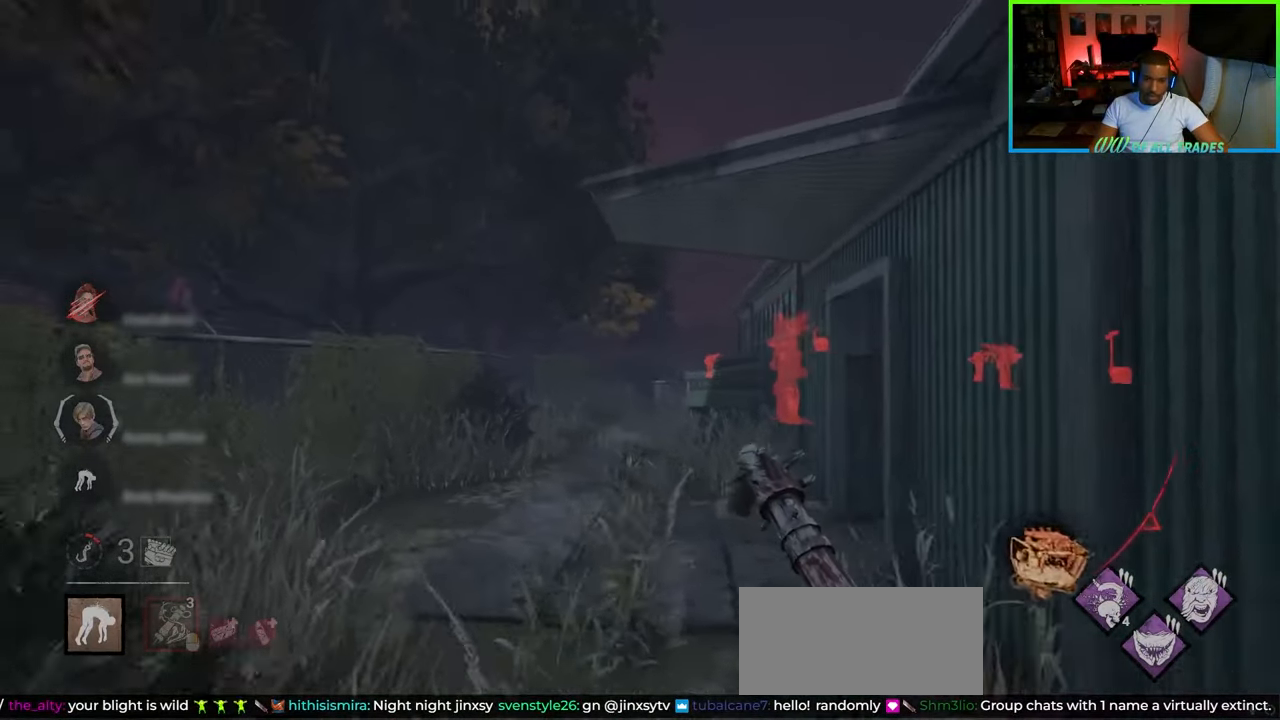
{"keys": ["a", "w"], "mouse": [], "events": [[450, "a", "down"]]}
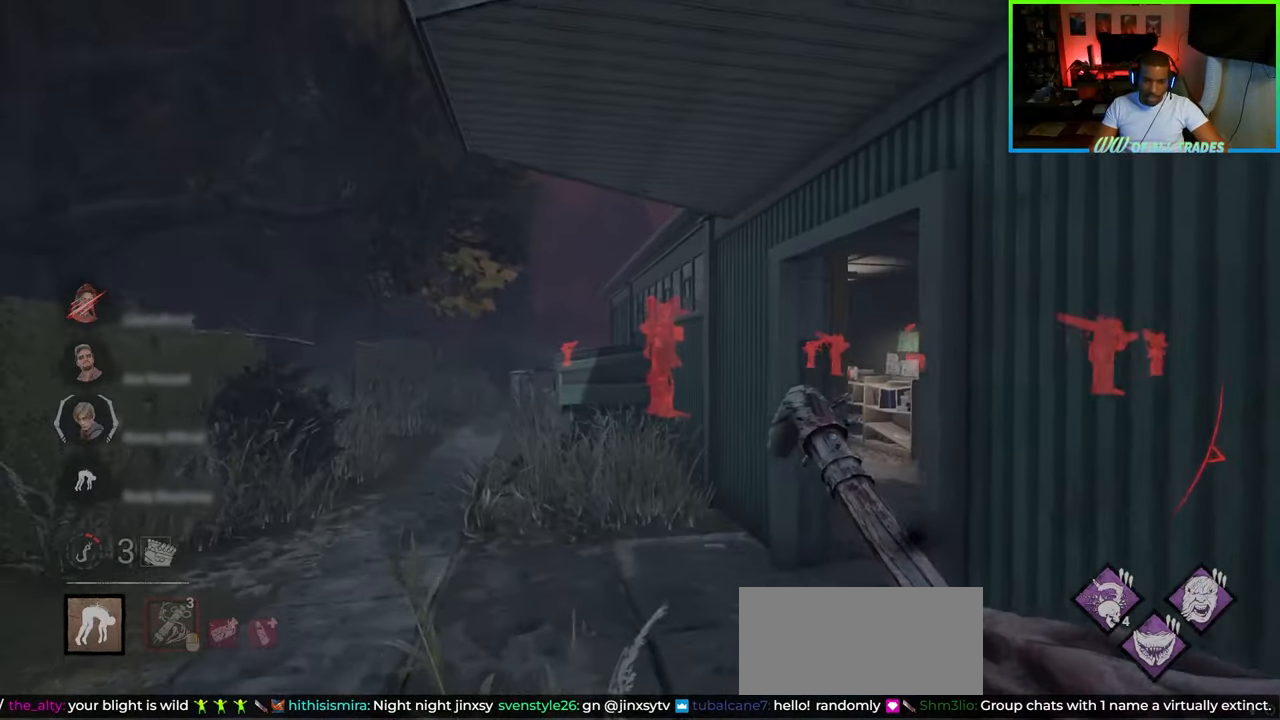
{"keys": ["a", "w"], "mouse": [], "events": []}
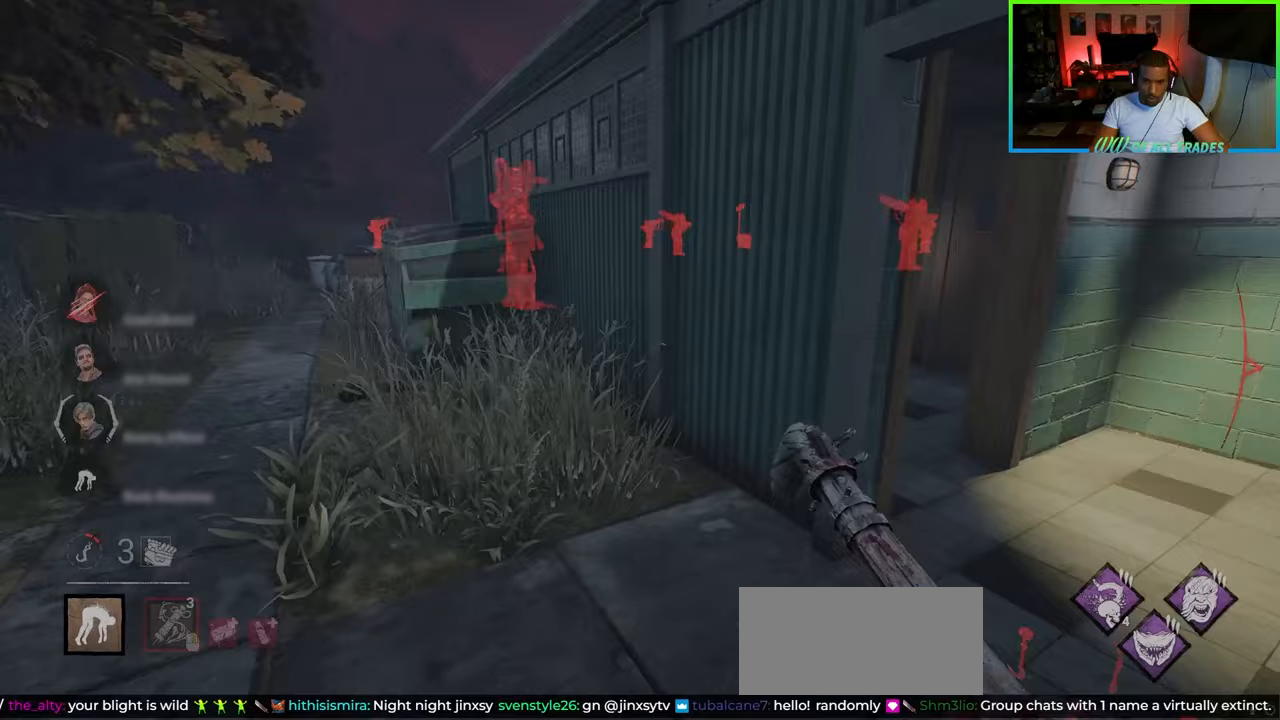
{"keys": ["a", "w"], "mouse": [], "events": []}
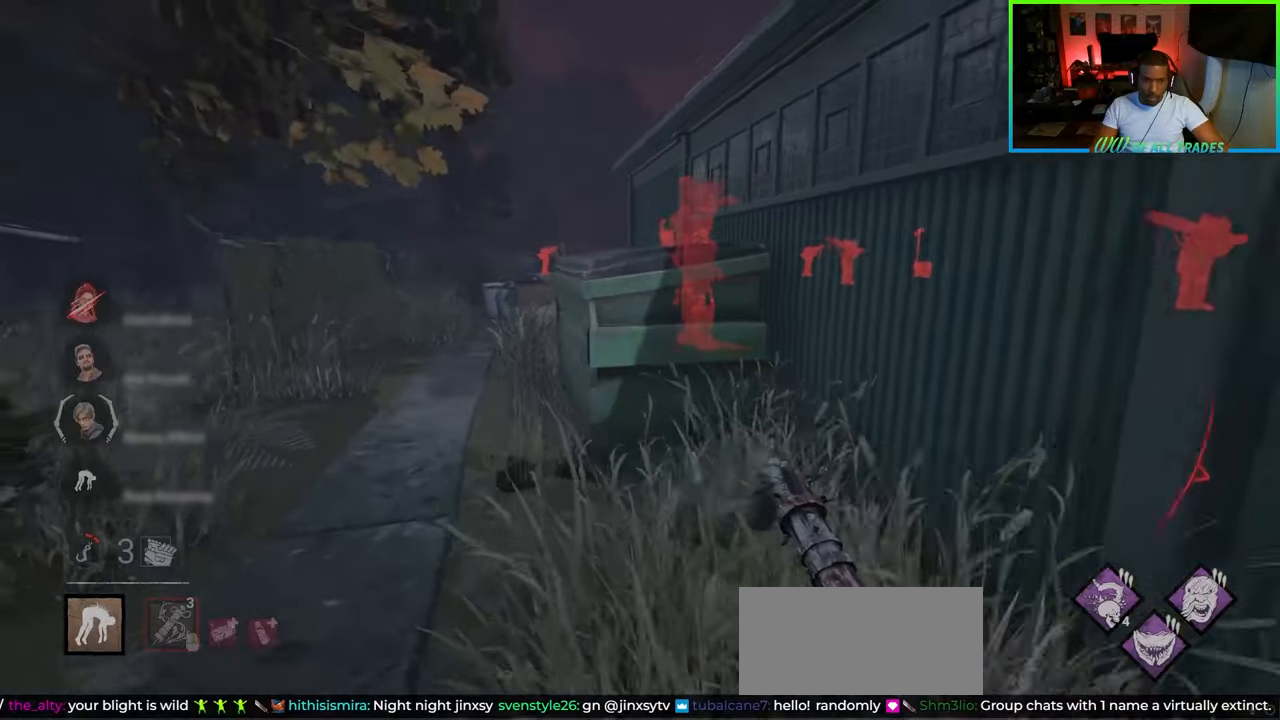
{"keys": ["a", "w"], "mouse": [], "events": []}
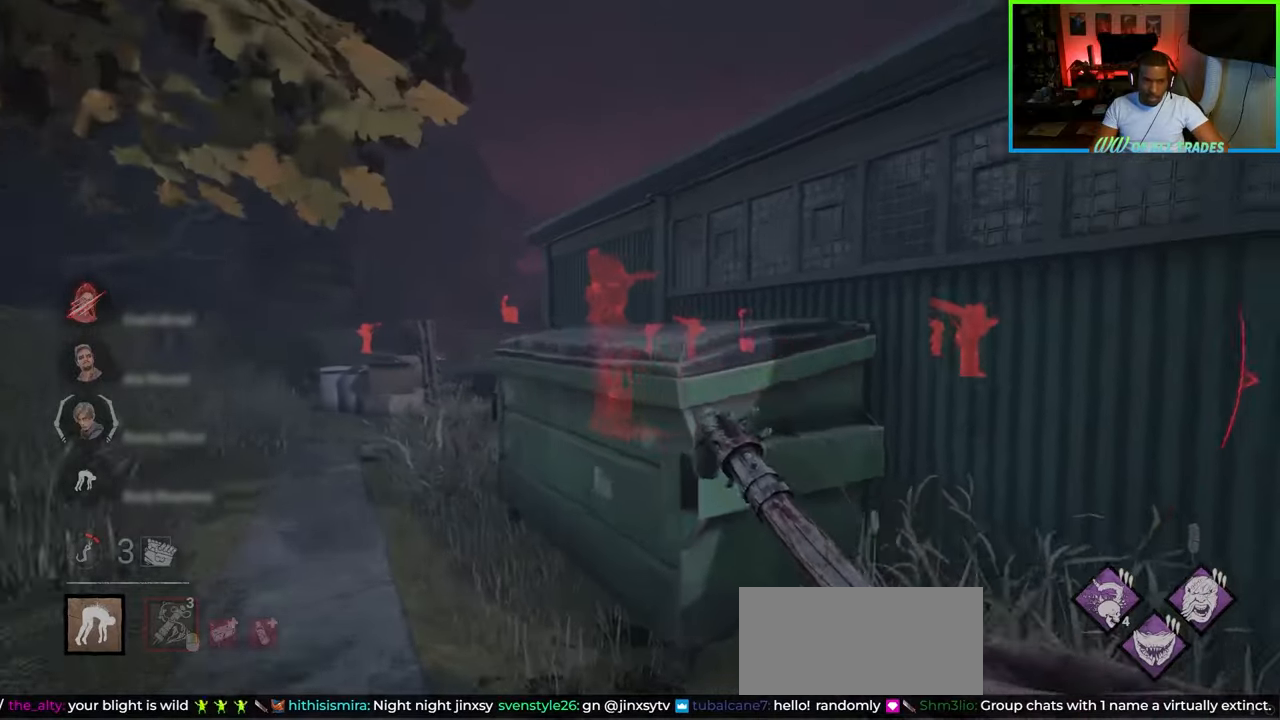
{"keys": ["w"], "mouse": [], "events": [[350, "a", "up"]]}
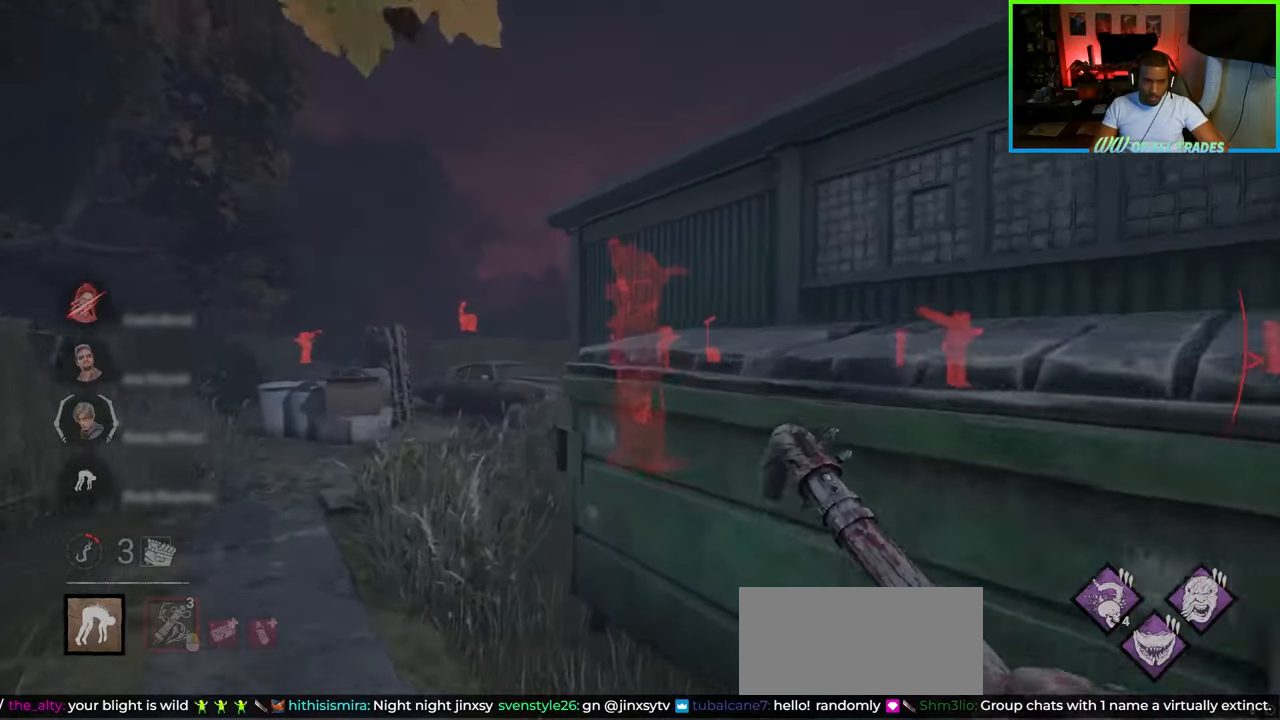
{"keys": ["a", "w"], "mouse": [], "events": [[167, "a", "down"]]}
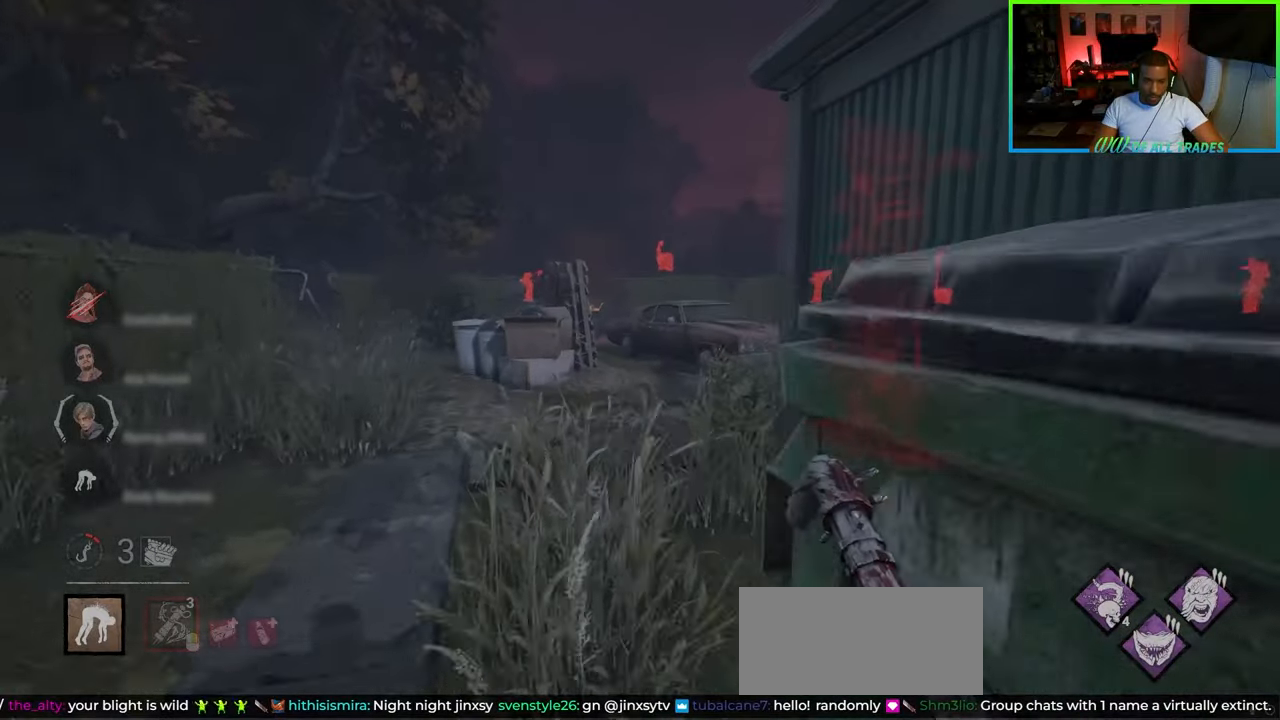
{"keys": ["a", "w"], "mouse": [], "events": [[67, "a", "up"], [200, "a", "down"]]}
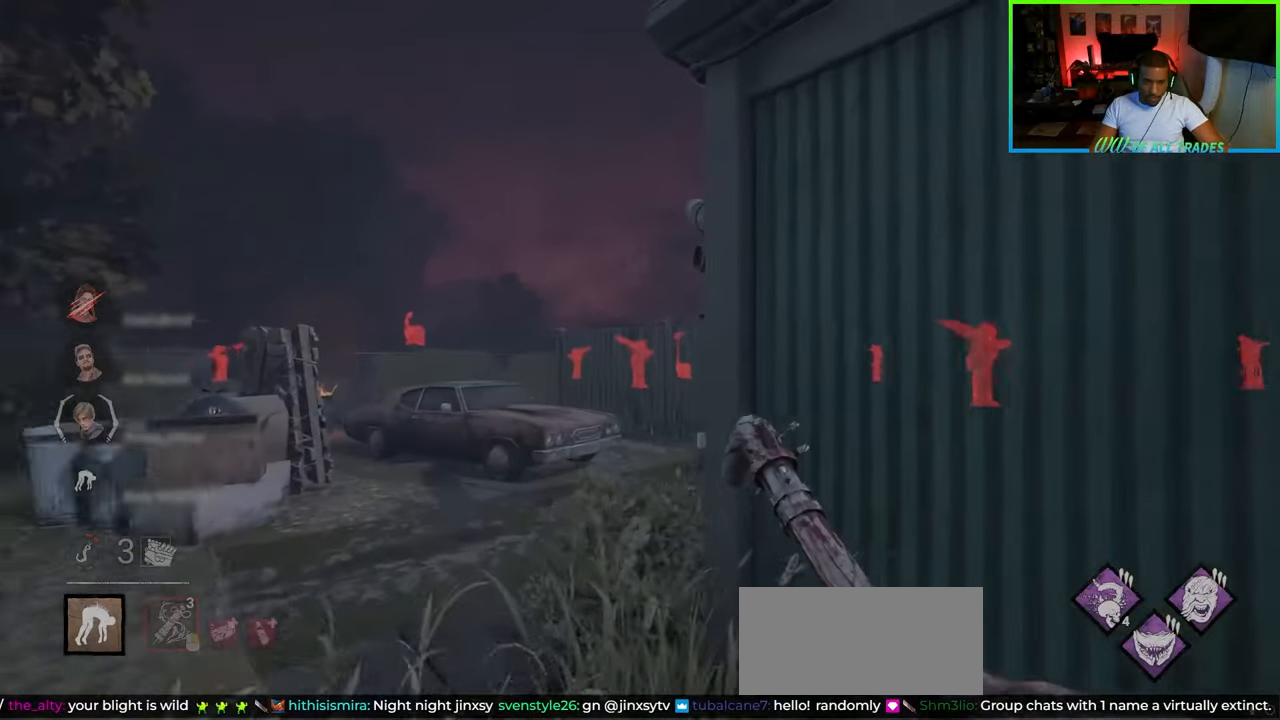
{"keys": ["a", "w"], "mouse": [], "events": [[33, "a", "up"], [300, "a", "down"]]}
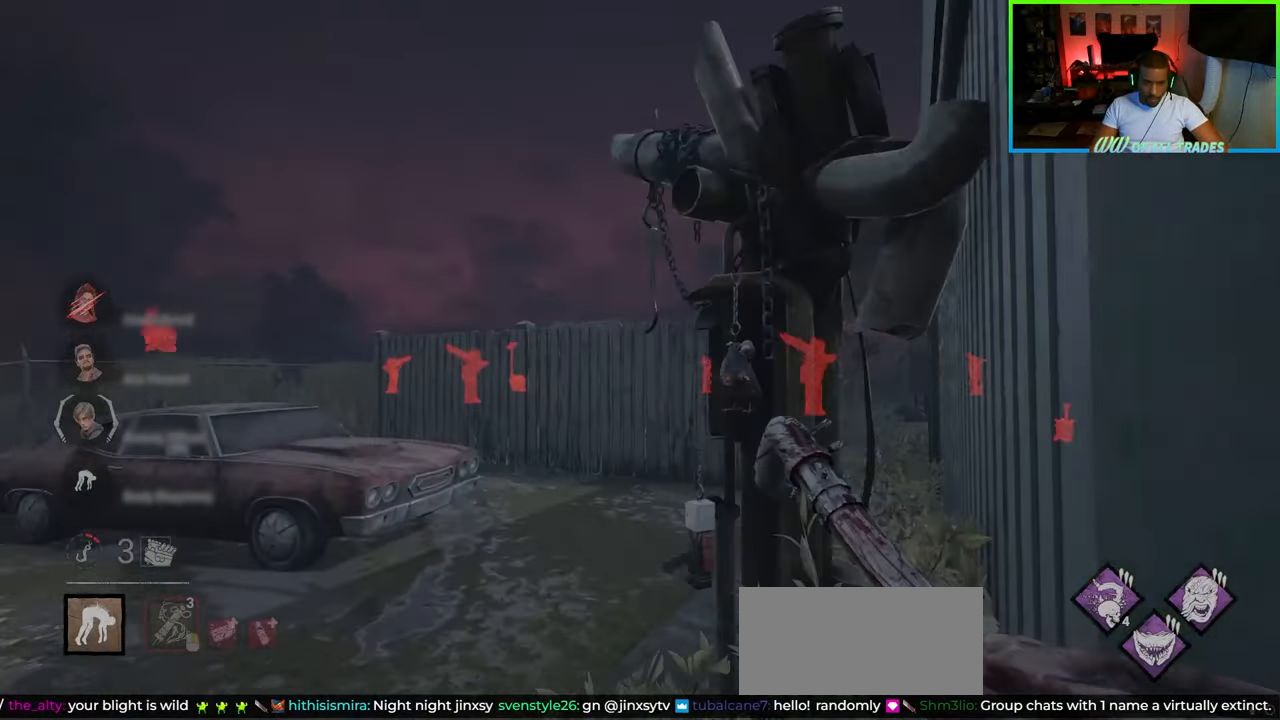
{"keys": ["a", "w"], "mouse": [], "events": []}
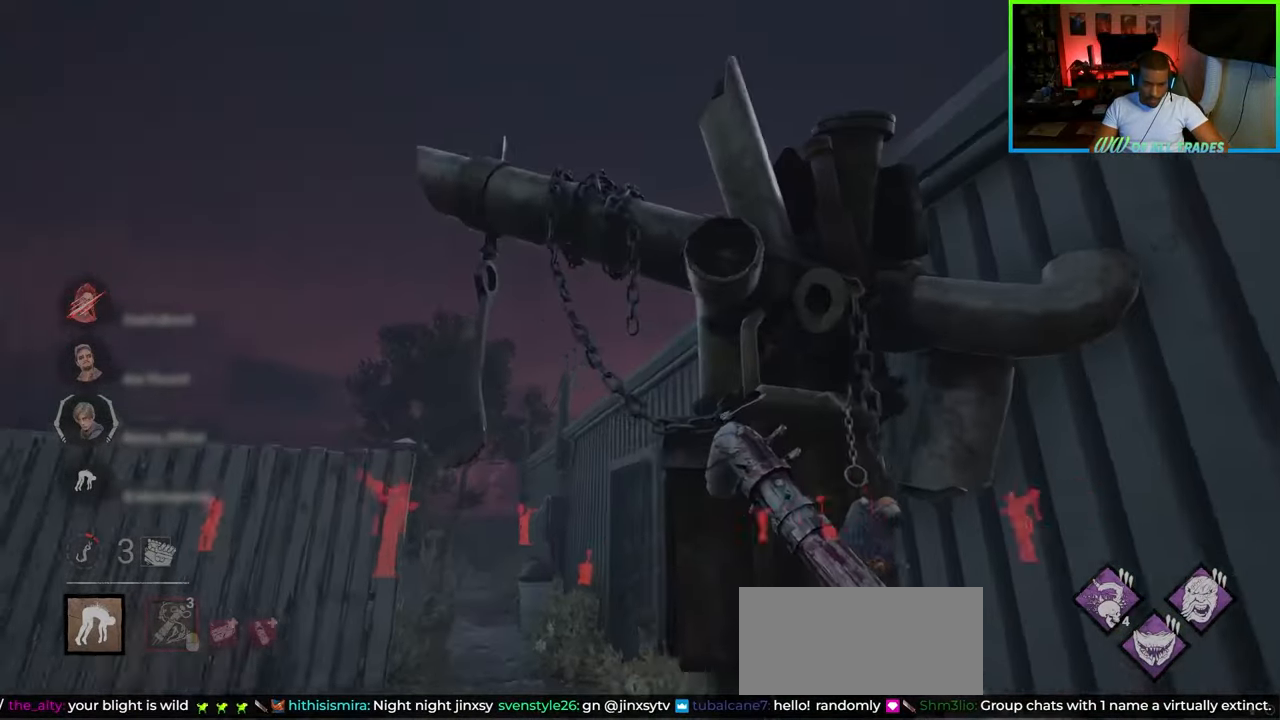
{"keys": ["a", "space", "w"], "mouse": [], "events": [[233, "space", "down"], [350, "space", "up"], [383, "space", "down"]]}
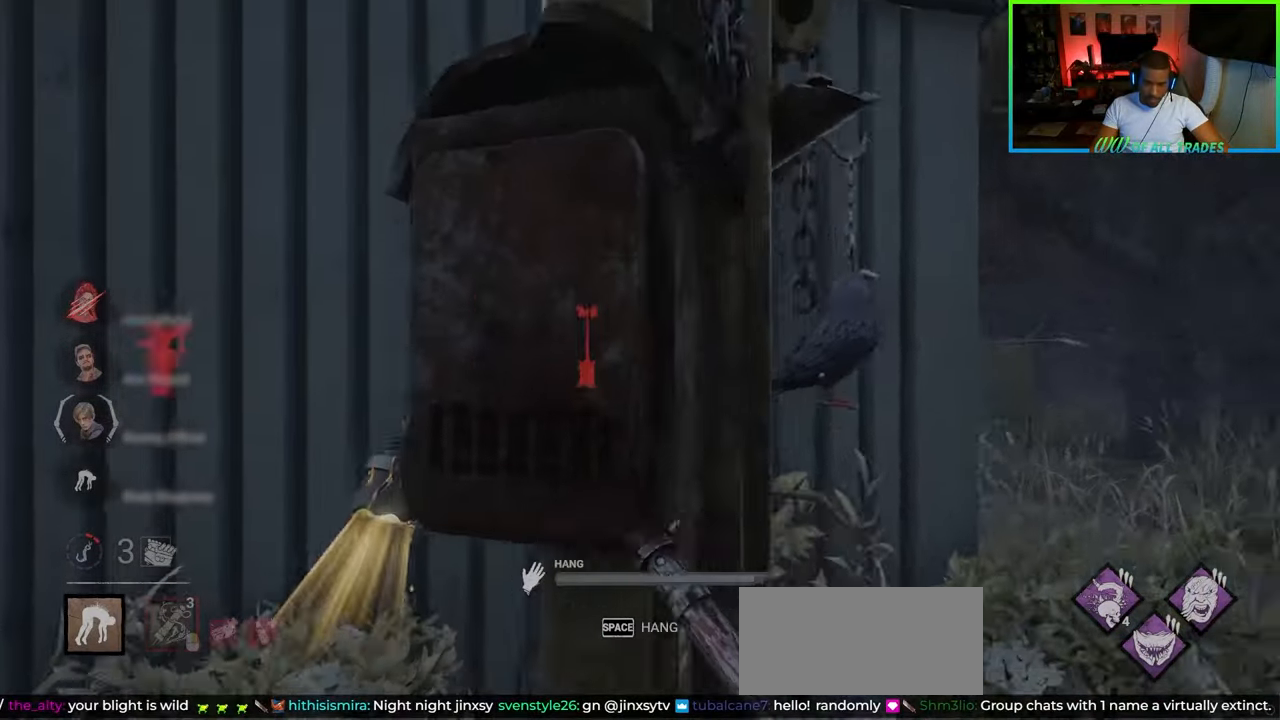
{"keys": ["a", "w"], "mouse": [], "events": [[83, "space", "up"], [117, "a", "up"], [117, "w", "up"], [217, "d", "down"], [250, "w", "down"], [350, "a", "down"], [383, "d", "up"]]}
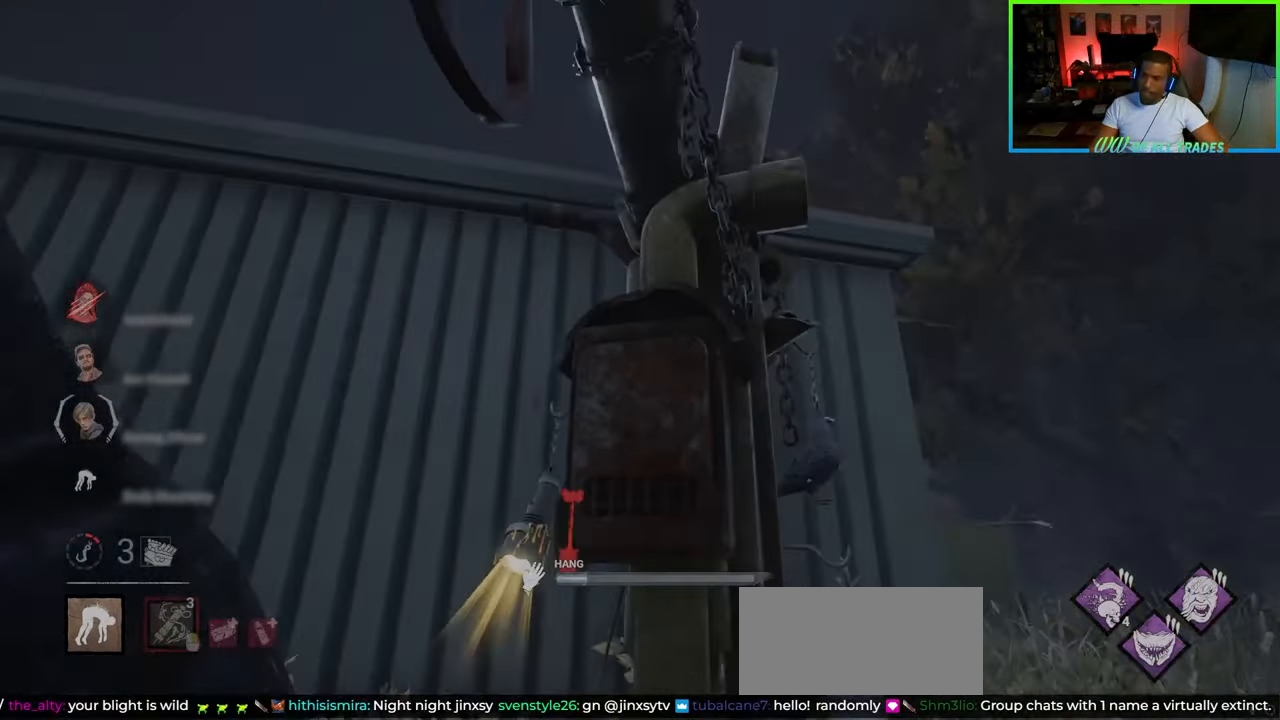
{"keys": ["a", "w"], "mouse": [], "events": []}
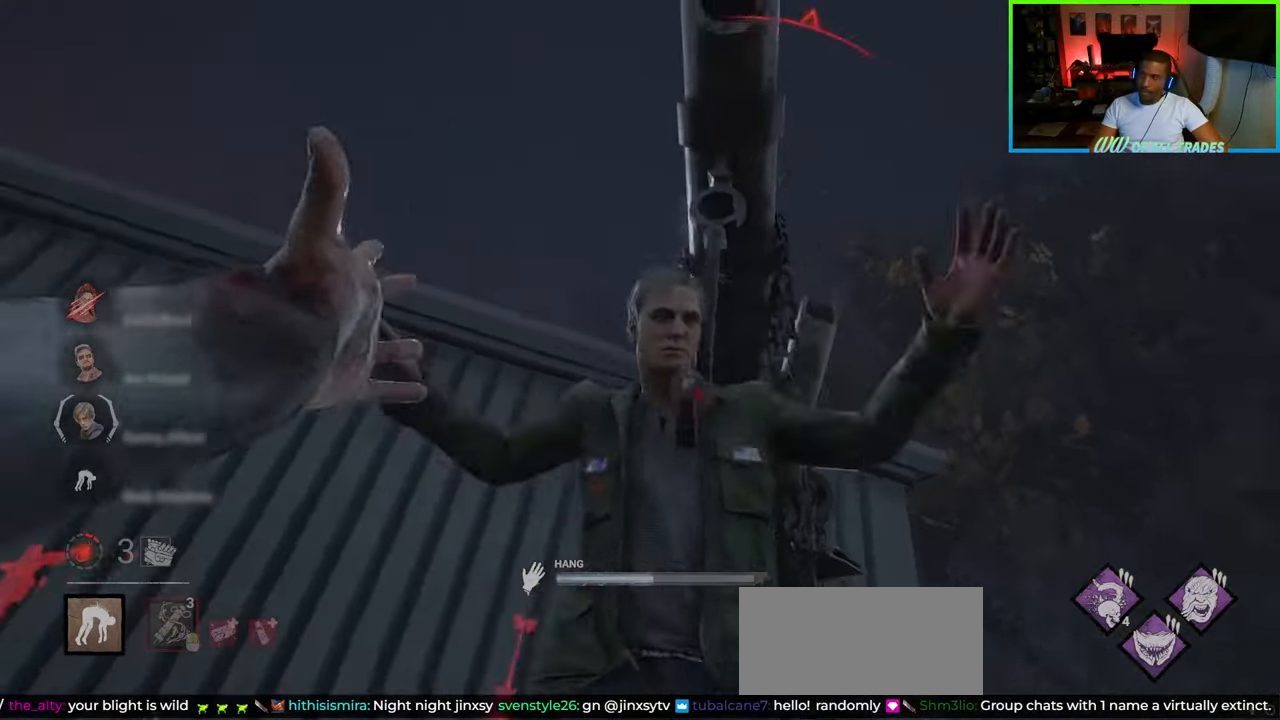
{"keys": ["a", "w"], "mouse": [], "events": []}
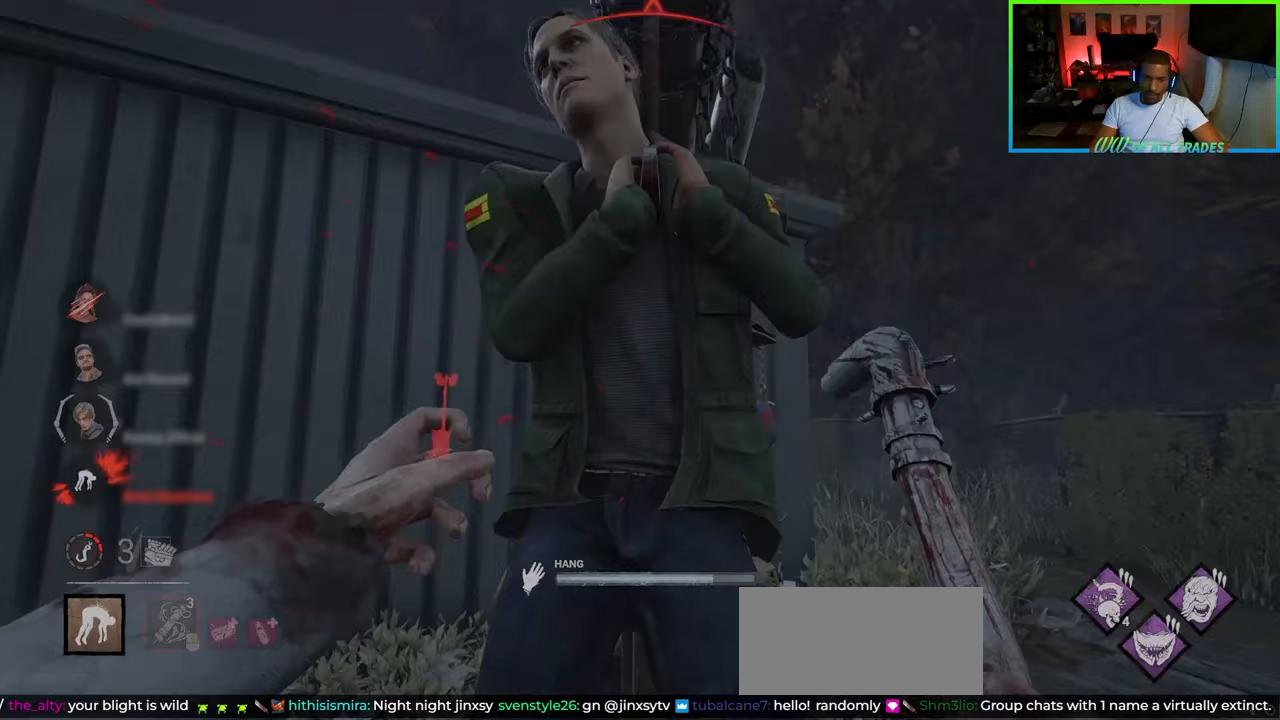
{"keys": ["a", "w"], "mouse": [], "events": []}
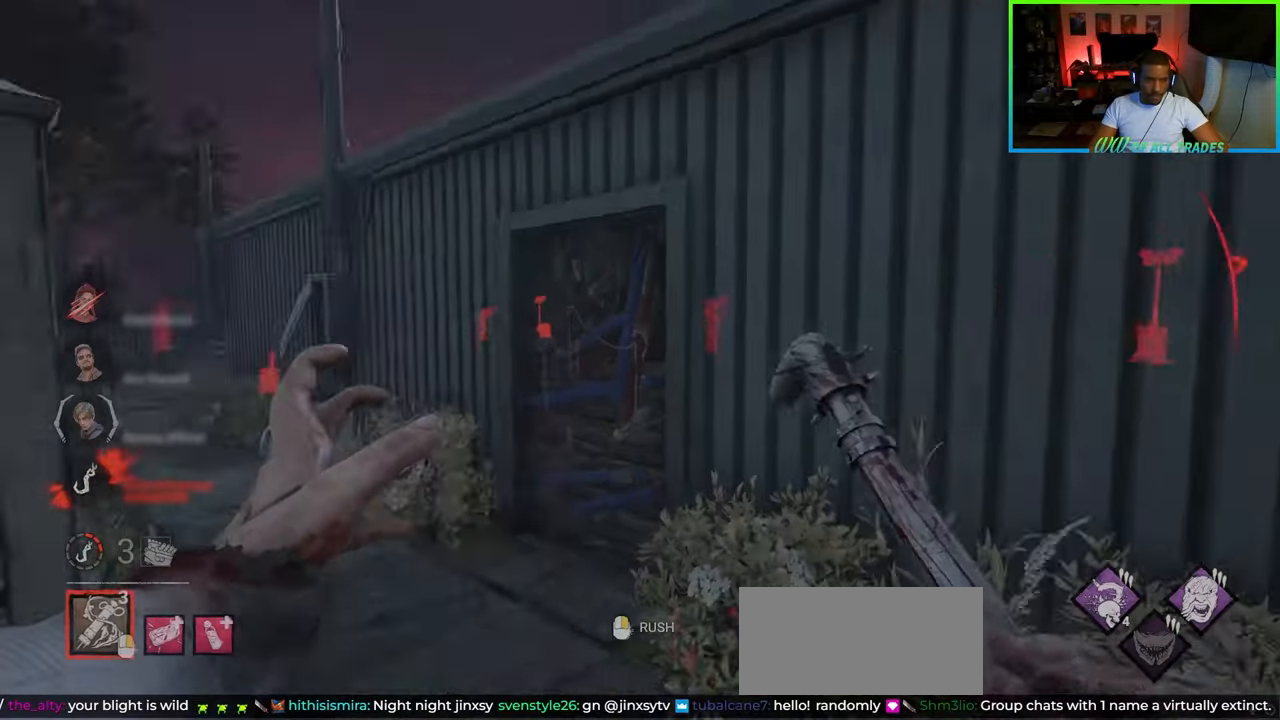
{"keys": ["w"], "mouse": [], "events": [[17, "a", "up"], [117, "d", "down"], [250, "mouse_right", "down"], [383, "d", "up"], [400, "mouse_right", "up"]]}
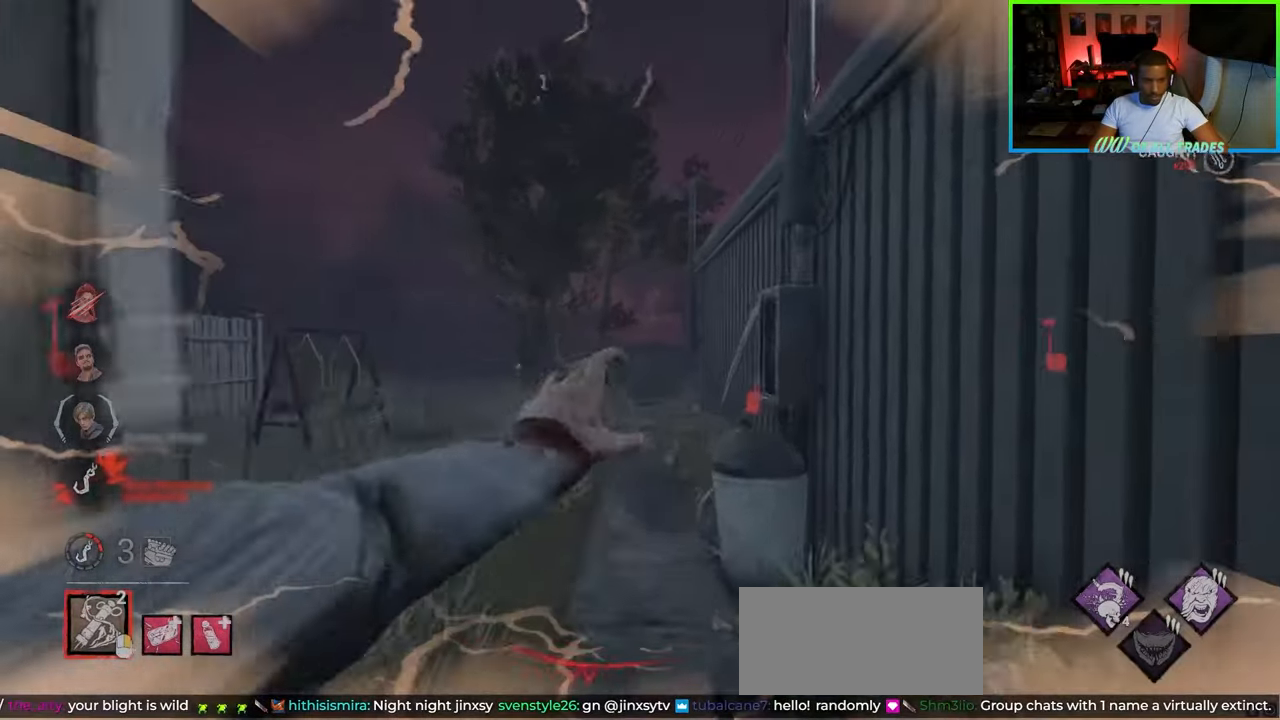
{"keys": ["d", "w"], "mouse": [], "events": [[83, "a", "down"], [217, "a", "up"], [283, "d", "down"]]}
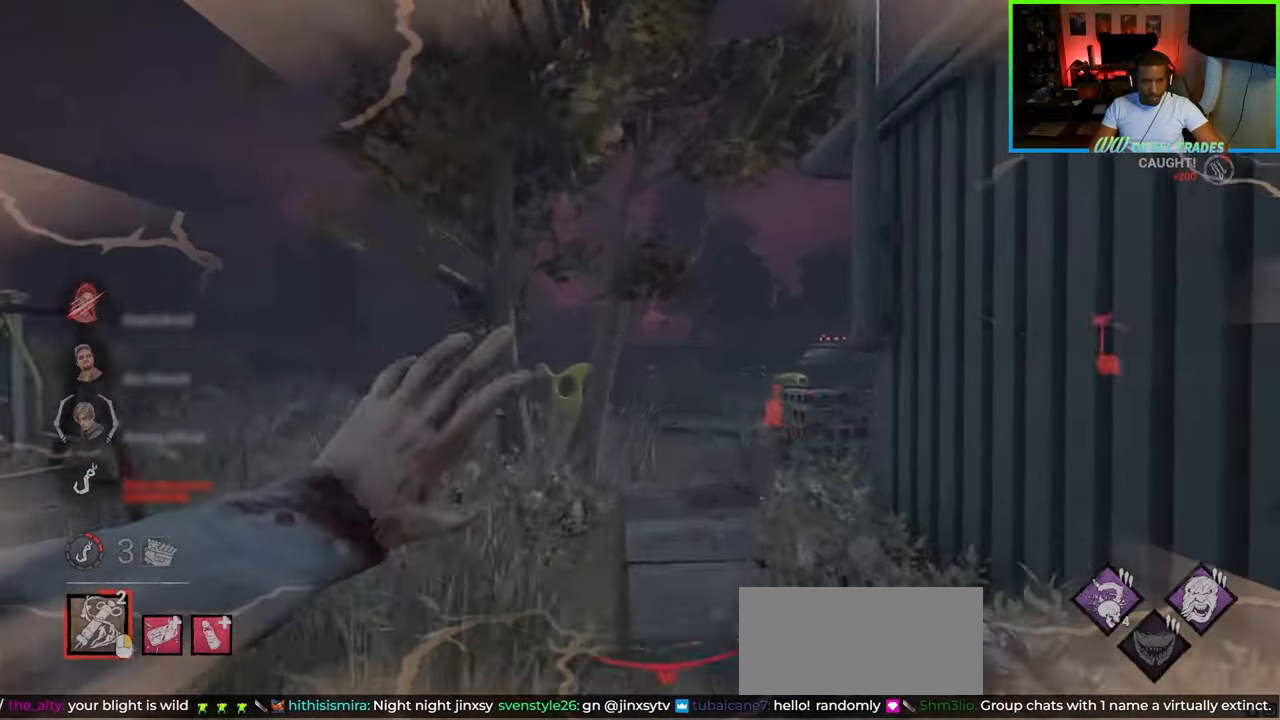
{"keys": ["d", "w"], "mouse": [], "events": []}
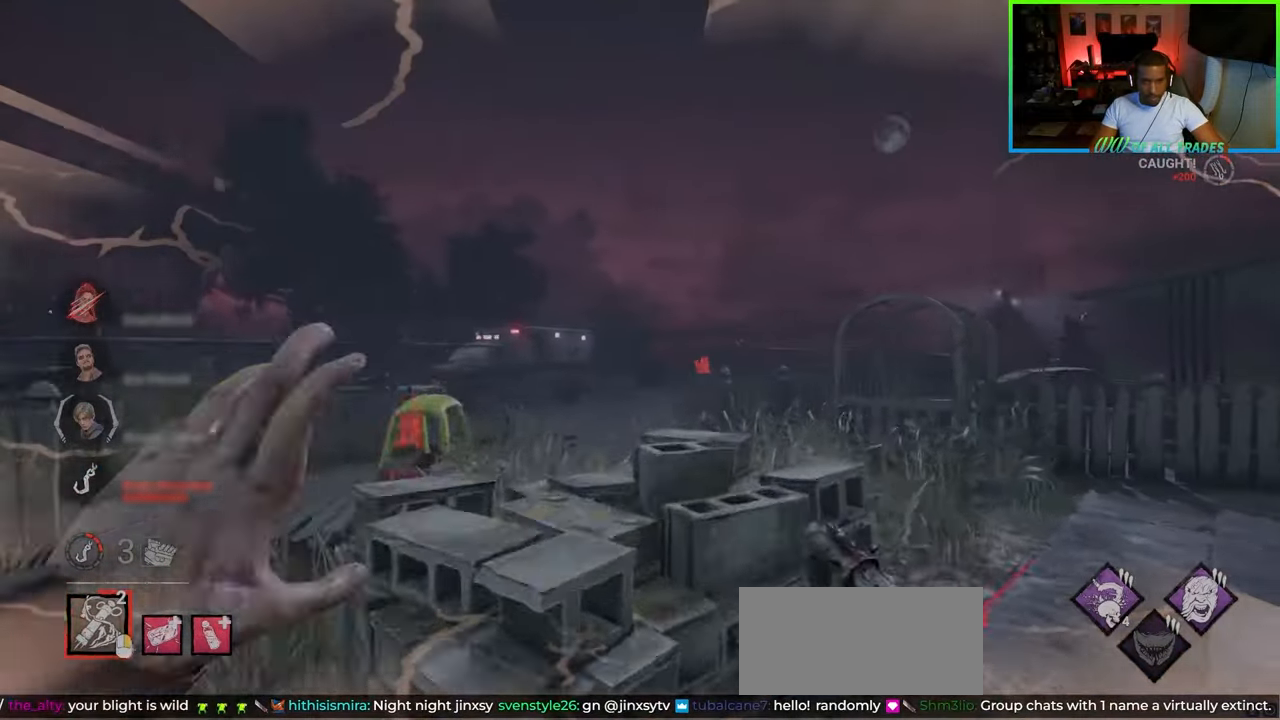
{"keys": ["d", "w"], "mouse": [], "events": []}